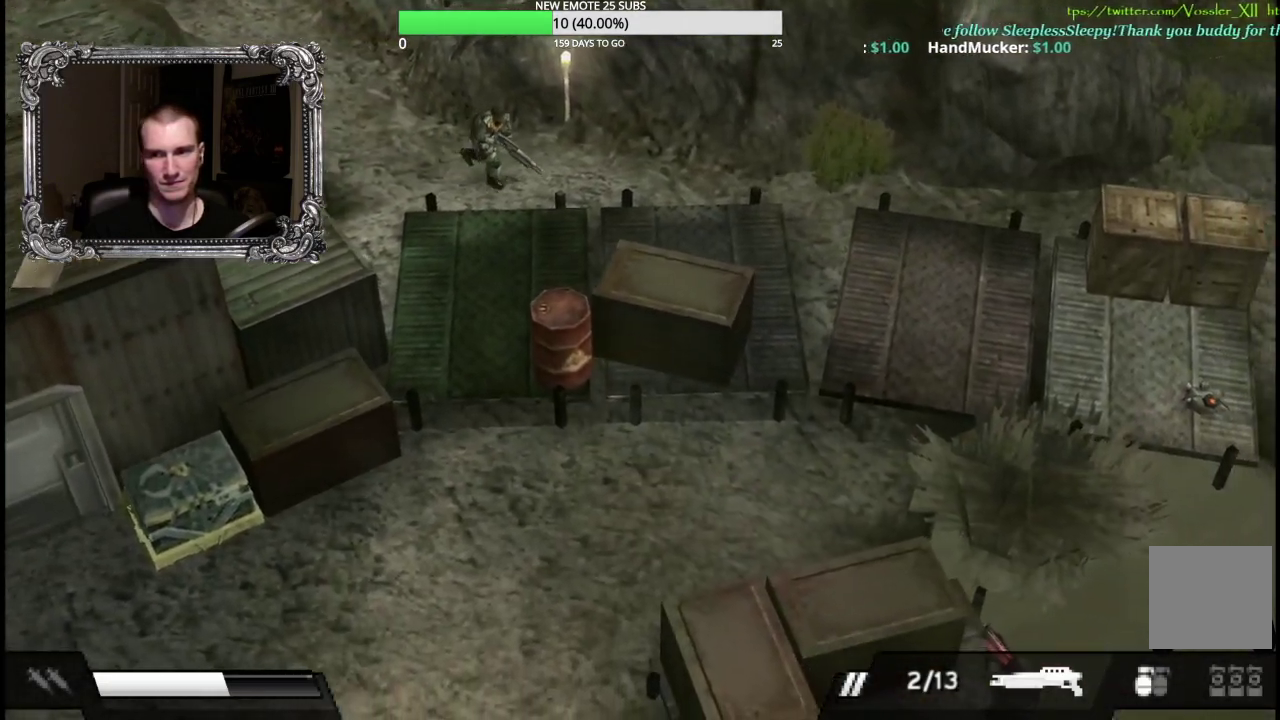
Gameplay with a controller (Xbox layout); each line is a JSON object with the inputs held at the frame after it. "events" lists button and stick changes between this image and that frame as [ms after this image, input, new state], when the widget could be followed in between.
{"buttons": [], "left_stick": "right", "right_stick": "center", "events": [[317, "left_stick", "right"]]}
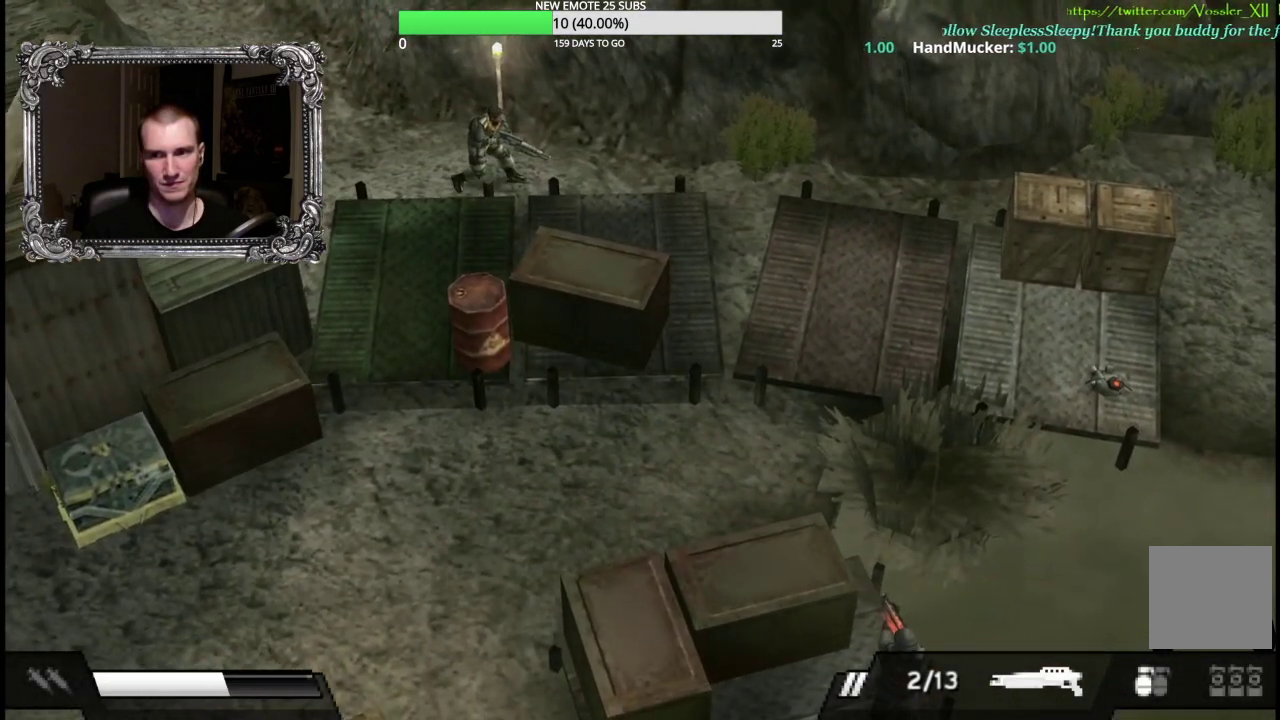
{"buttons": [], "left_stick": "down-right", "right_stick": "center", "events": [[217, "left_stick", "down-right"]]}
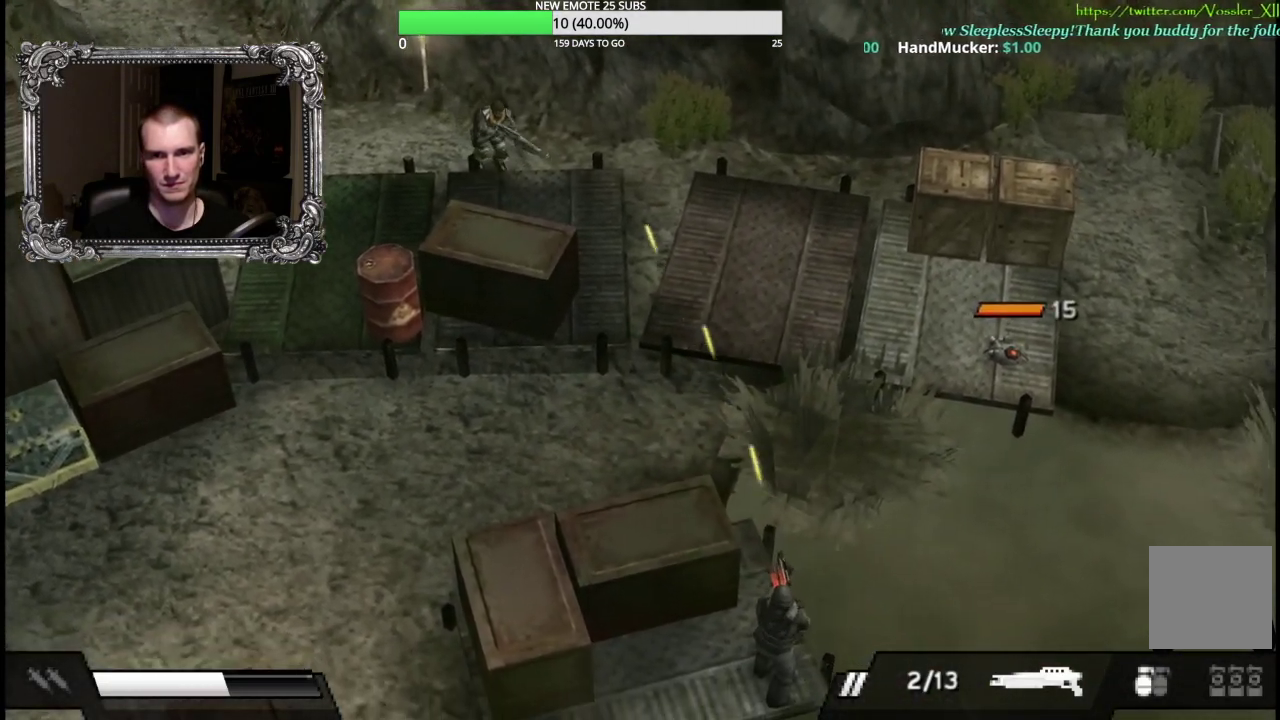
{"buttons": [], "left_stick": "center", "right_stick": "center", "events": [[117, "left_stick", "center"], [233, "X", "down"], [333, "X", "up"]]}
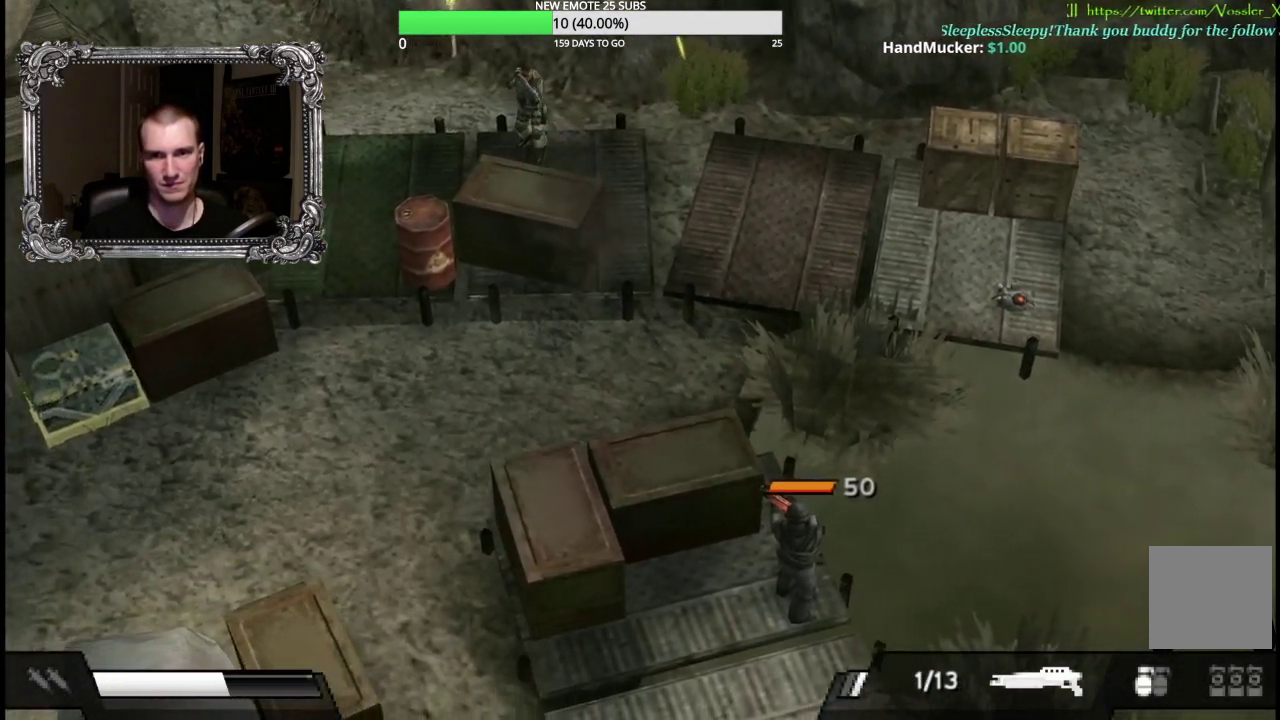
{"buttons": [], "left_stick": "down-right", "right_stick": "center", "events": [[367, "left_stick", "down-right"]]}
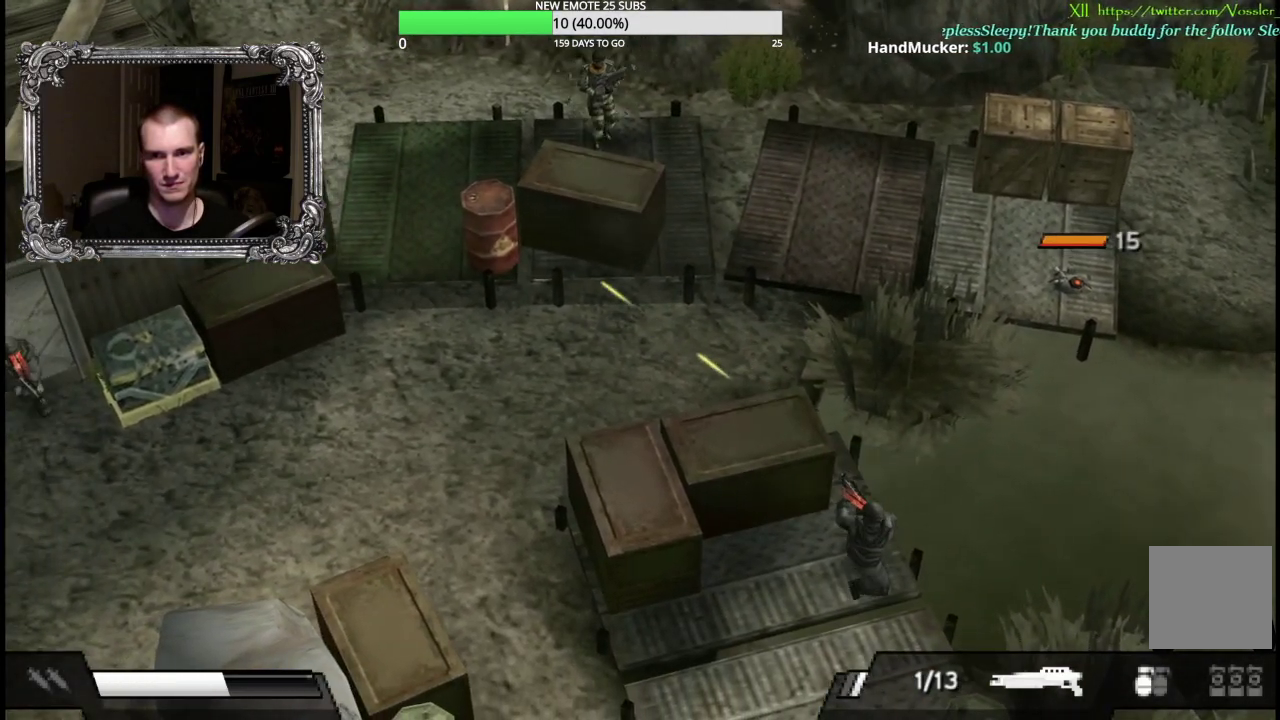
{"buttons": [], "left_stick": "center", "right_stick": "center", "events": [[133, "left_stick", "center"], [300, "X", "down"], [433, "X", "up"]]}
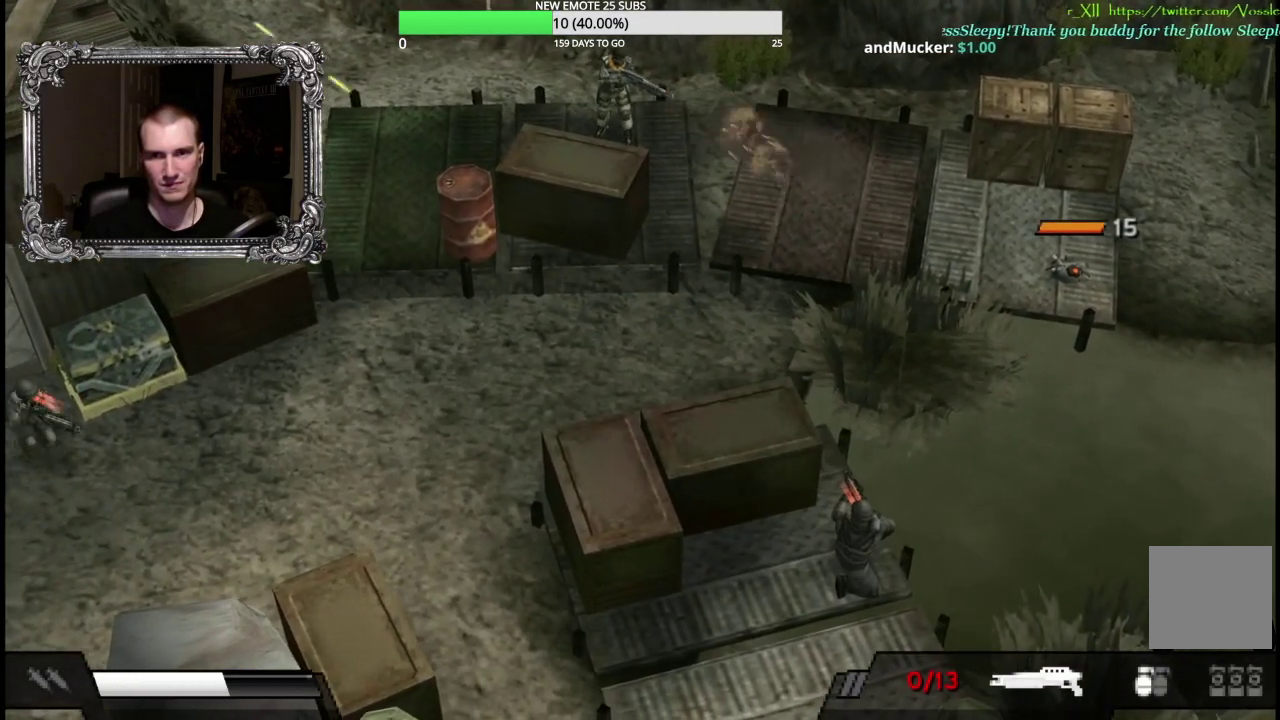
{"buttons": [], "left_stick": "up", "right_stick": "center", "events": [[233, "left_stick", "up"]]}
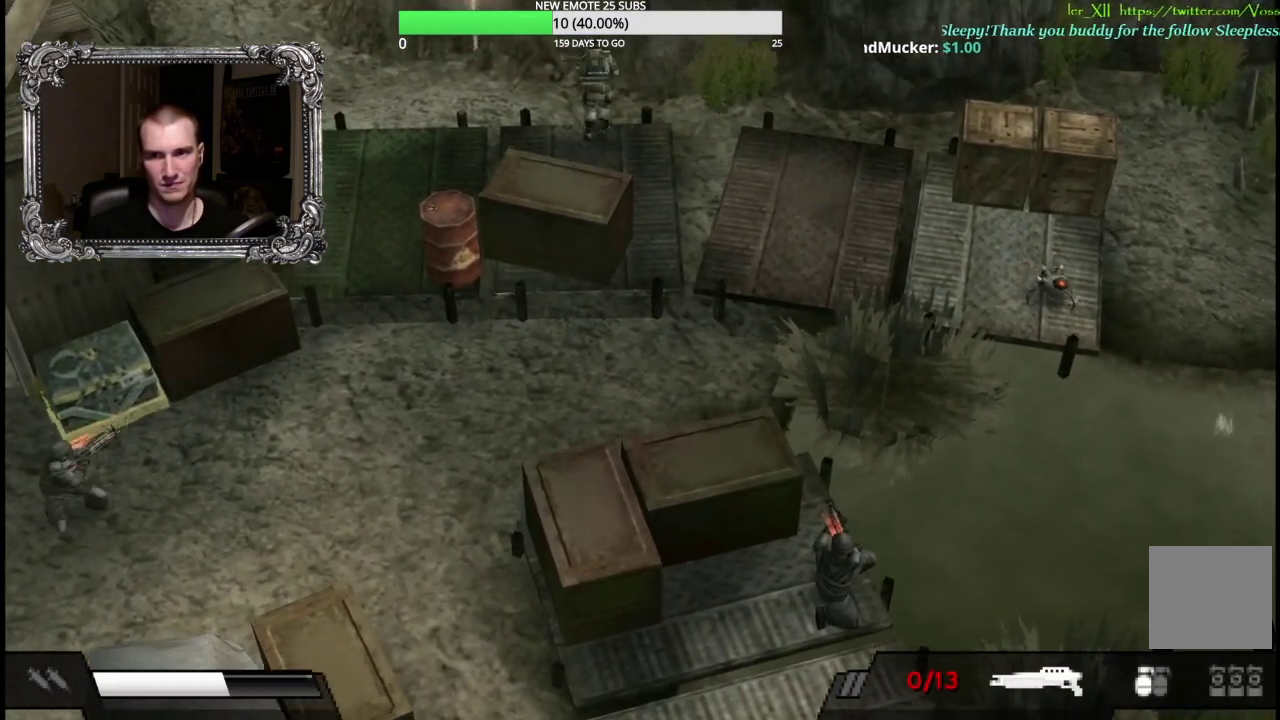
{"buttons": ["Y"], "left_stick": "left", "right_stick": "center", "events": [[50, "left_stick", "up-left"], [150, "left_stick", "left"], [317, "Y", "down"]]}
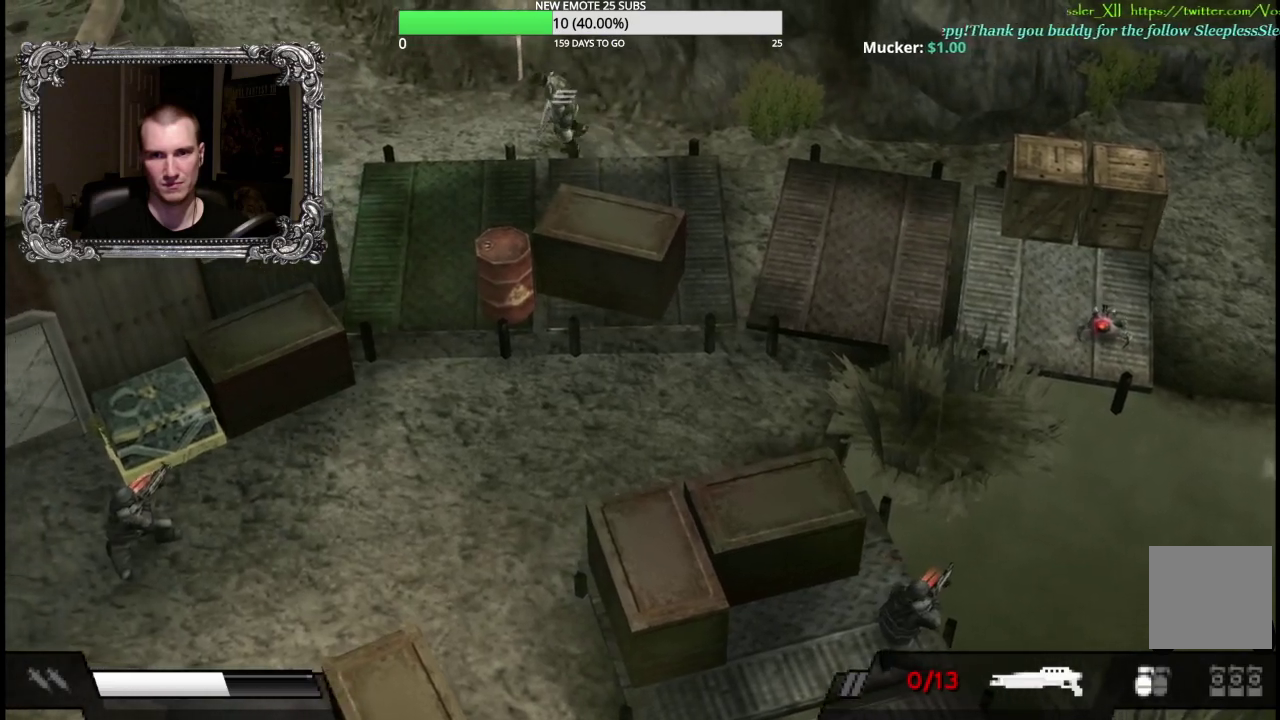
{"buttons": [], "left_stick": "down-left", "right_stick": "center", "events": [[17, "Y", "up"], [117, "left_stick", "down-left"]]}
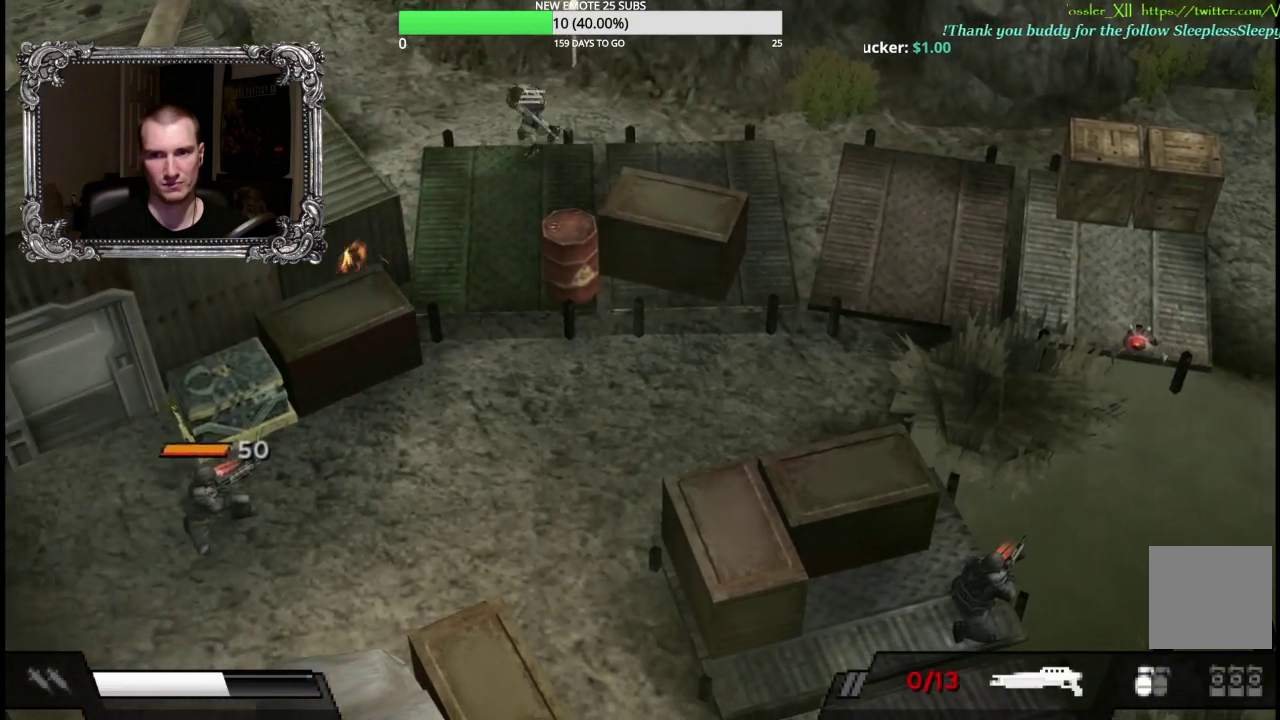
{"buttons": [], "left_stick": "down", "right_stick": "center", "events": [[217, "left_stick", "down"]]}
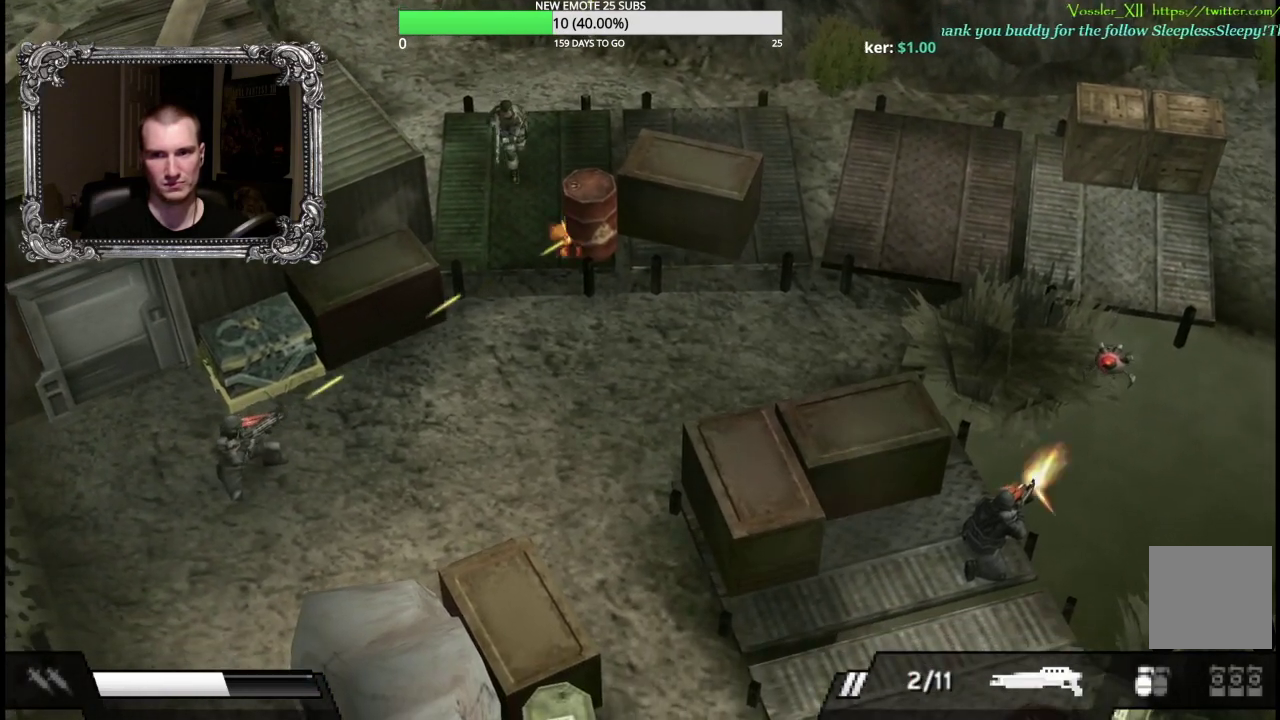
{"buttons": [], "left_stick": "down-left", "right_stick": "center", "events": [[283, "left_stick", "down-left"]]}
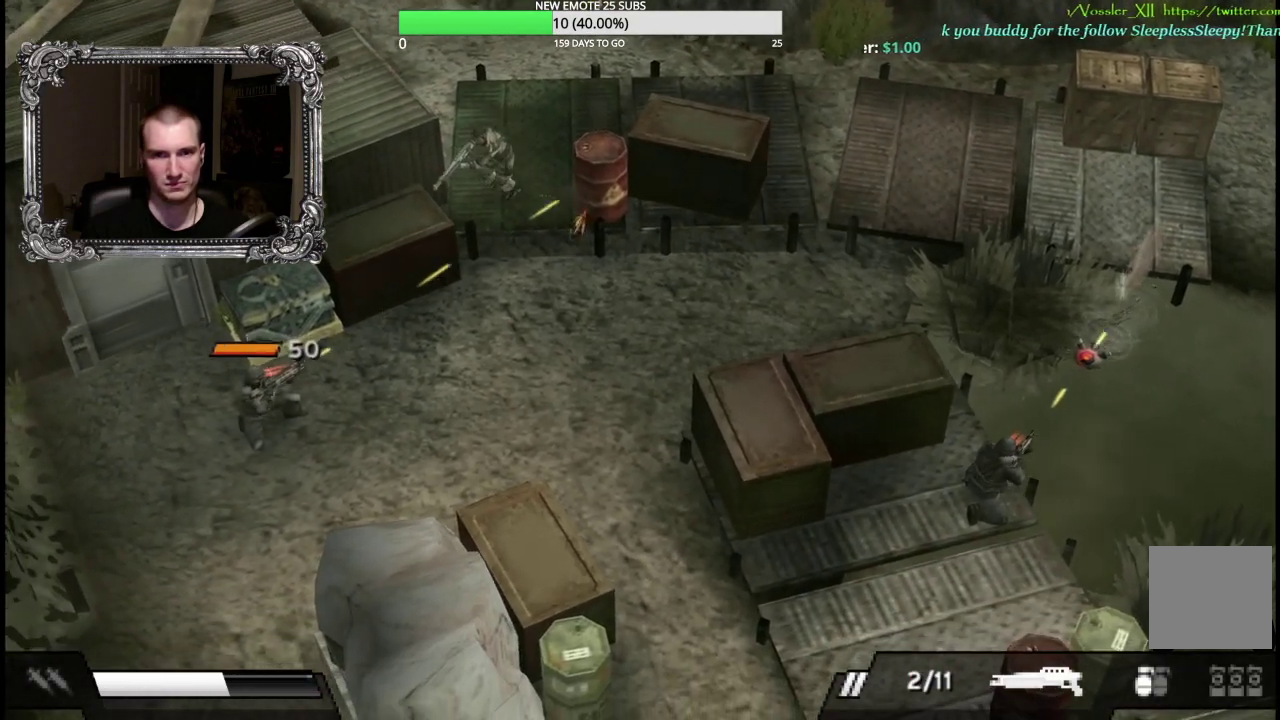
{"buttons": [], "left_stick": "left", "right_stick": "center", "events": [[350, "left_stick", "left"]]}
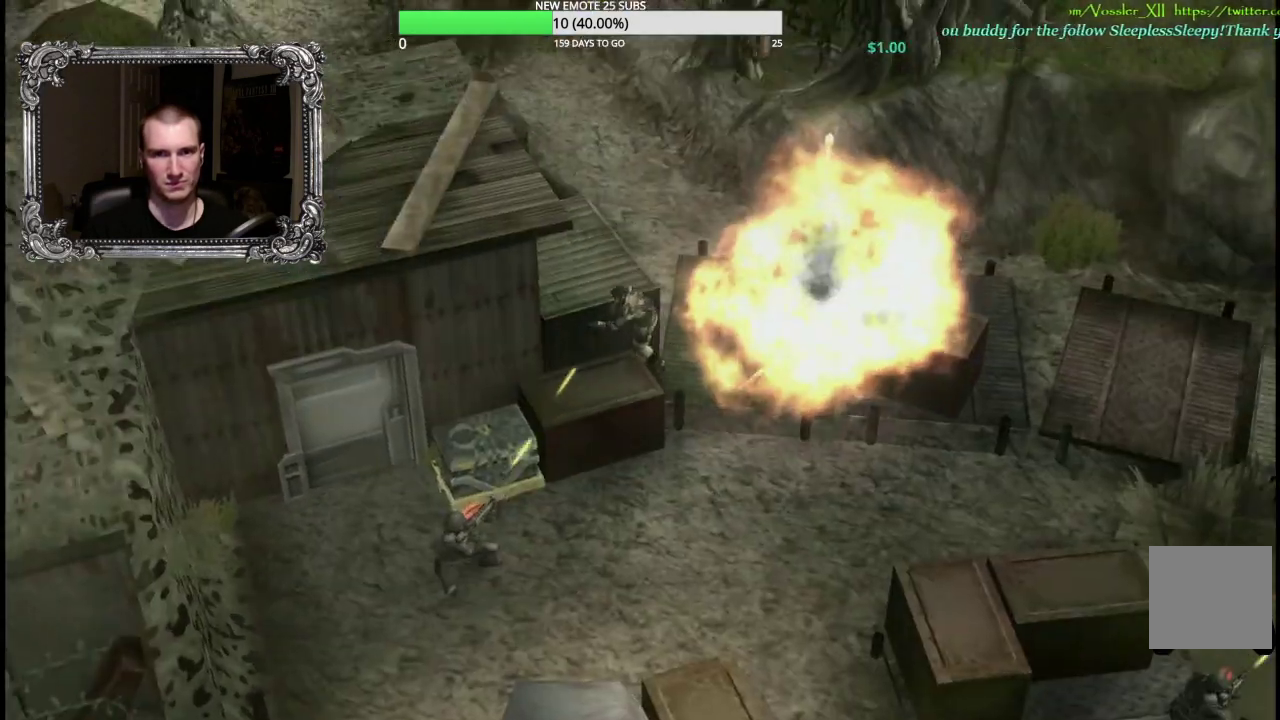
{"buttons": [], "left_stick": "center", "right_stick": "center", "events": [[67, "left_stick", "down-left"], [317, "left_stick", "center"]]}
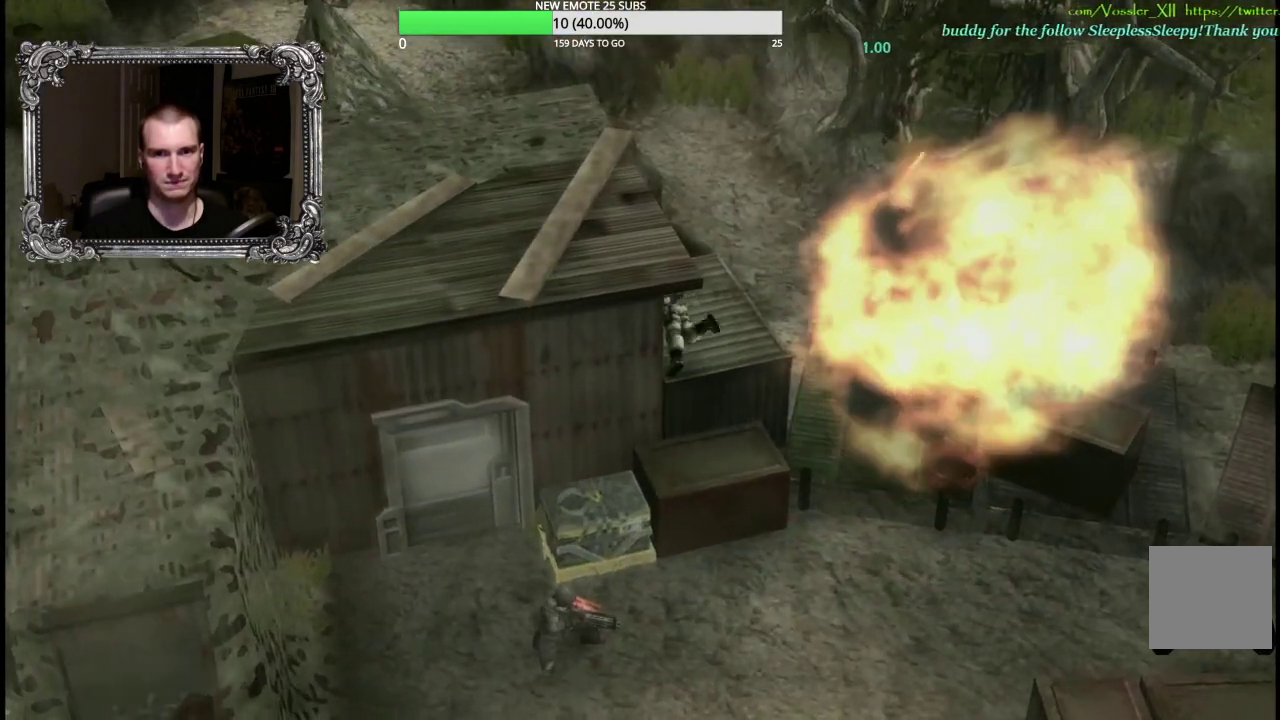
{"buttons": [], "left_stick": "center", "right_stick": "center", "events": [[67, "START", "down"], [217, "START", "up"]]}
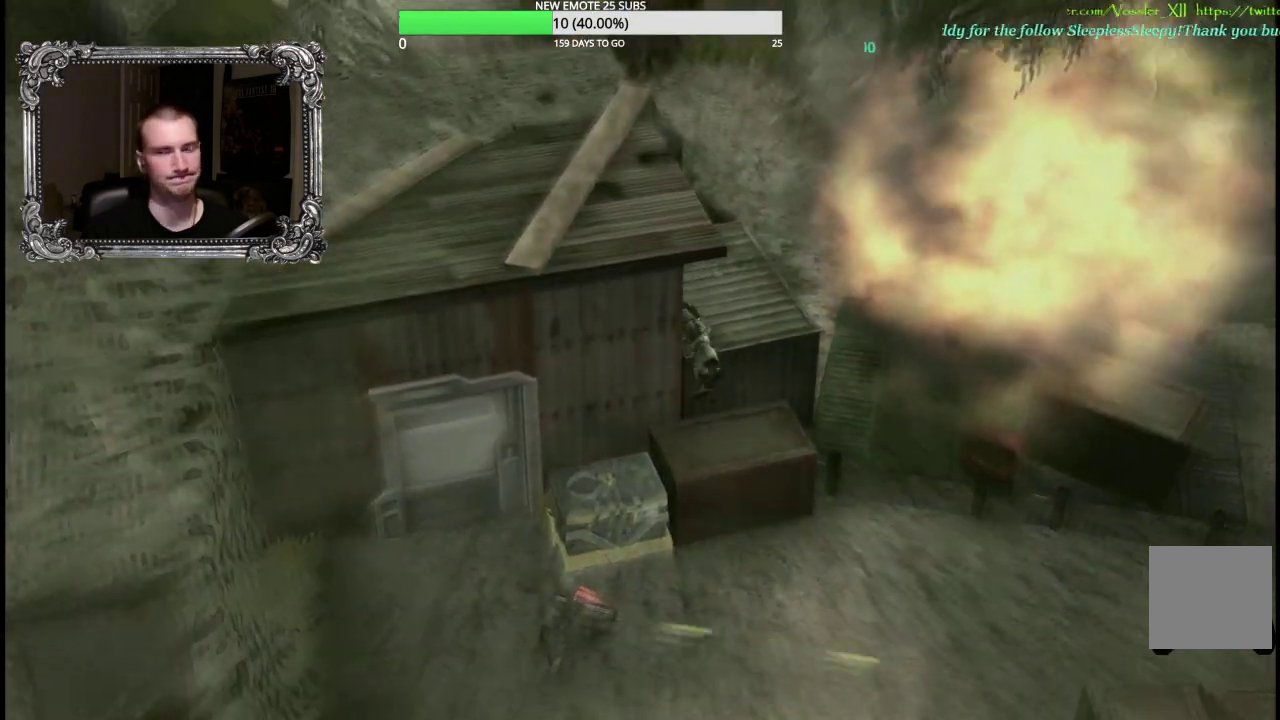
{"buttons": [], "left_stick": "center", "right_stick": "center", "events": []}
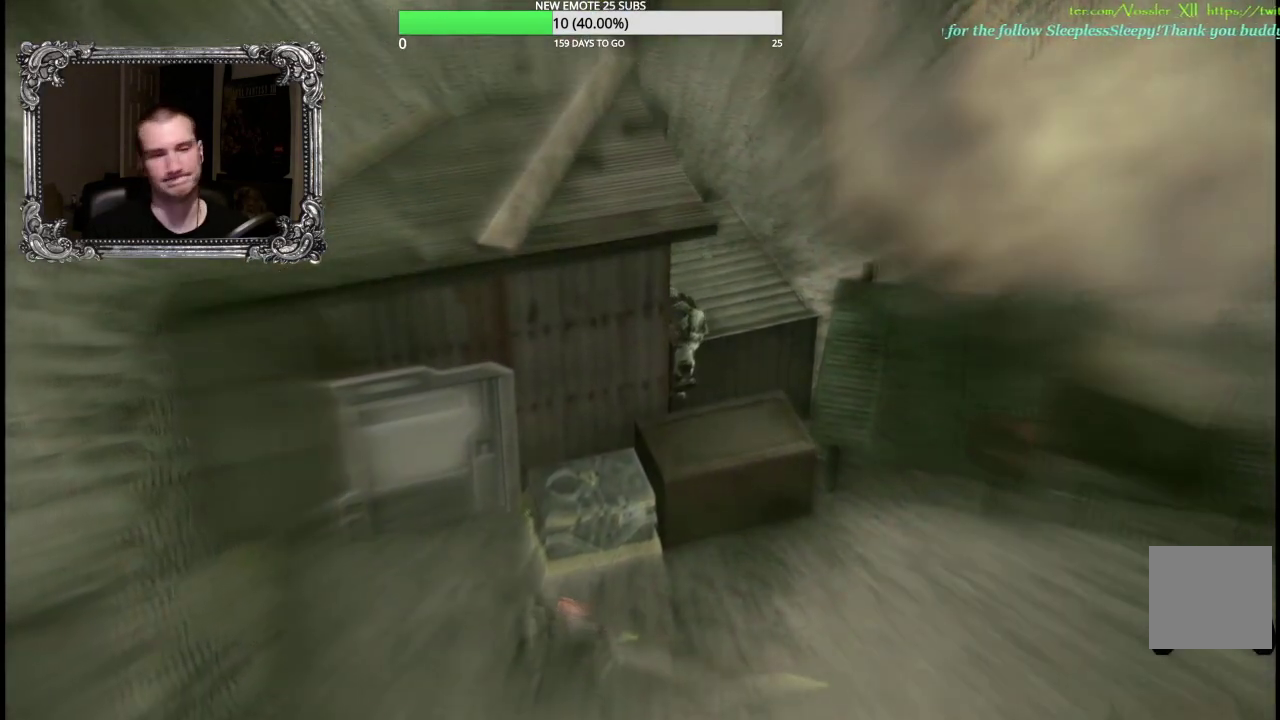
{"buttons": [], "left_stick": "center", "right_stick": "center", "events": []}
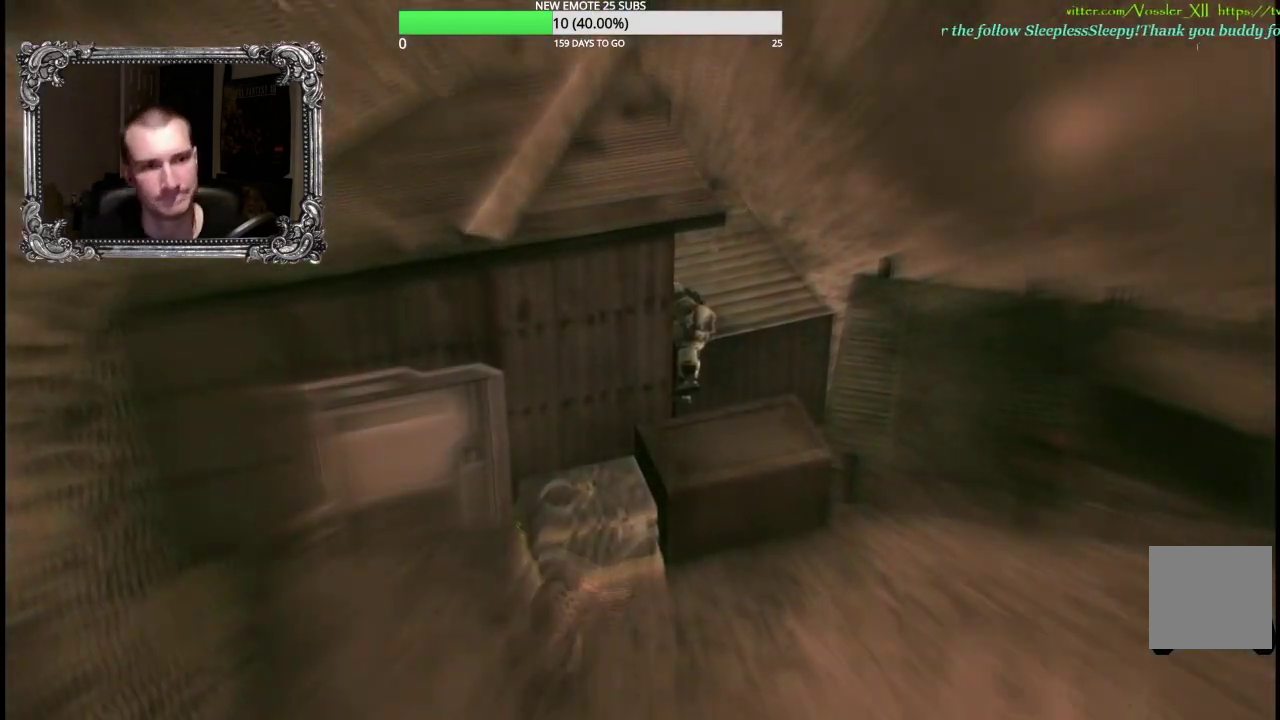
{"buttons": [], "left_stick": "center", "right_stick": "center", "events": []}
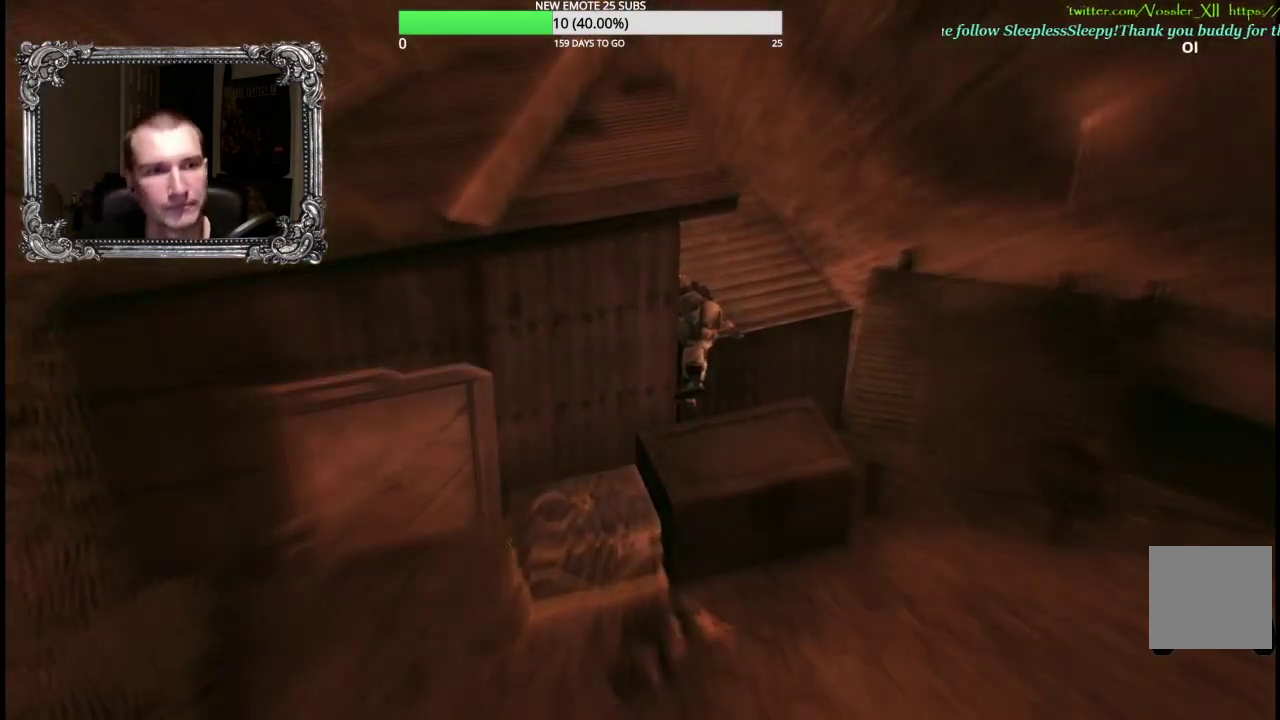
{"buttons": [], "left_stick": "center", "right_stick": "center", "events": []}
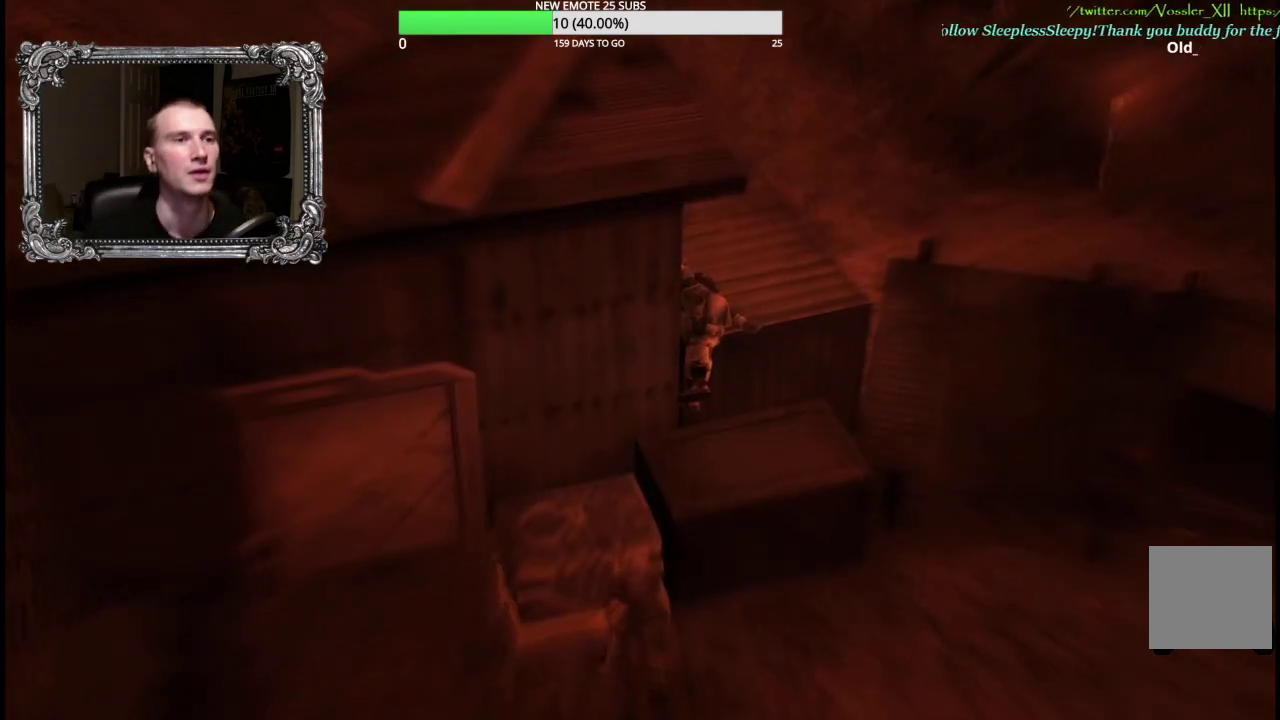
{"buttons": [], "left_stick": "center", "right_stick": "center", "events": []}
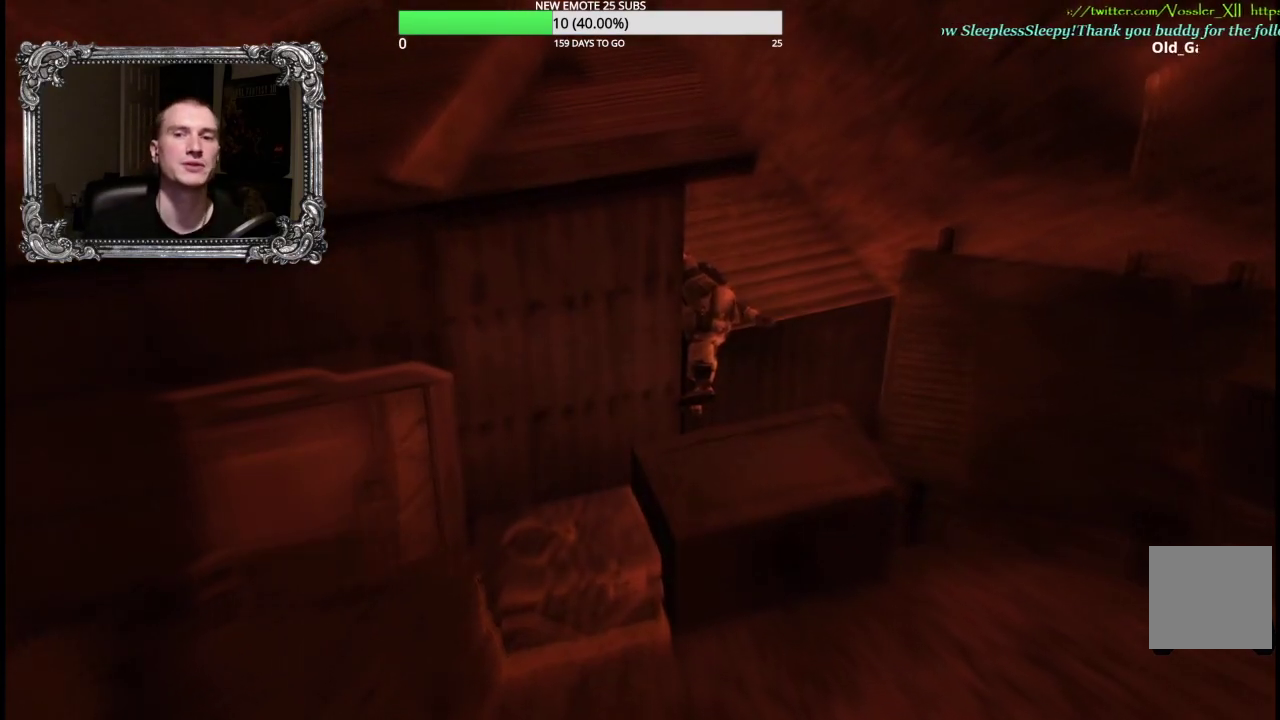
{"buttons": [], "left_stick": "center", "right_stick": "center", "events": []}
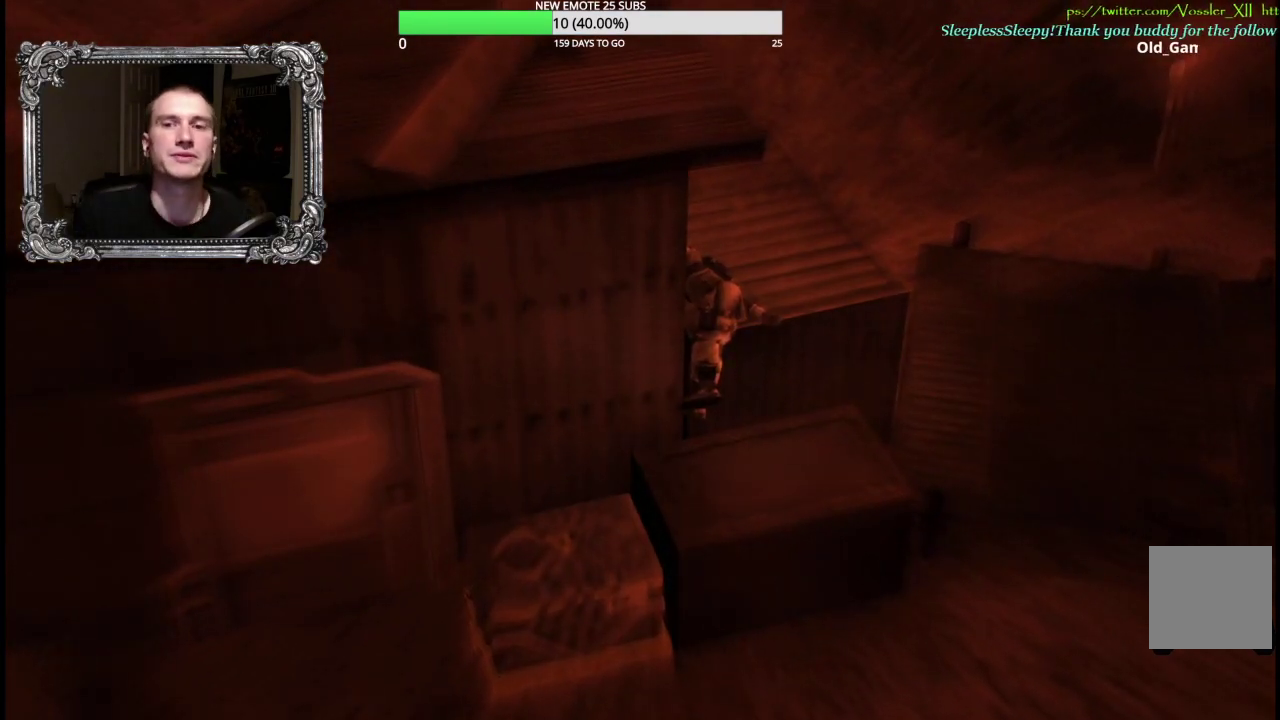
{"buttons": [], "left_stick": "center", "right_stick": "center", "events": []}
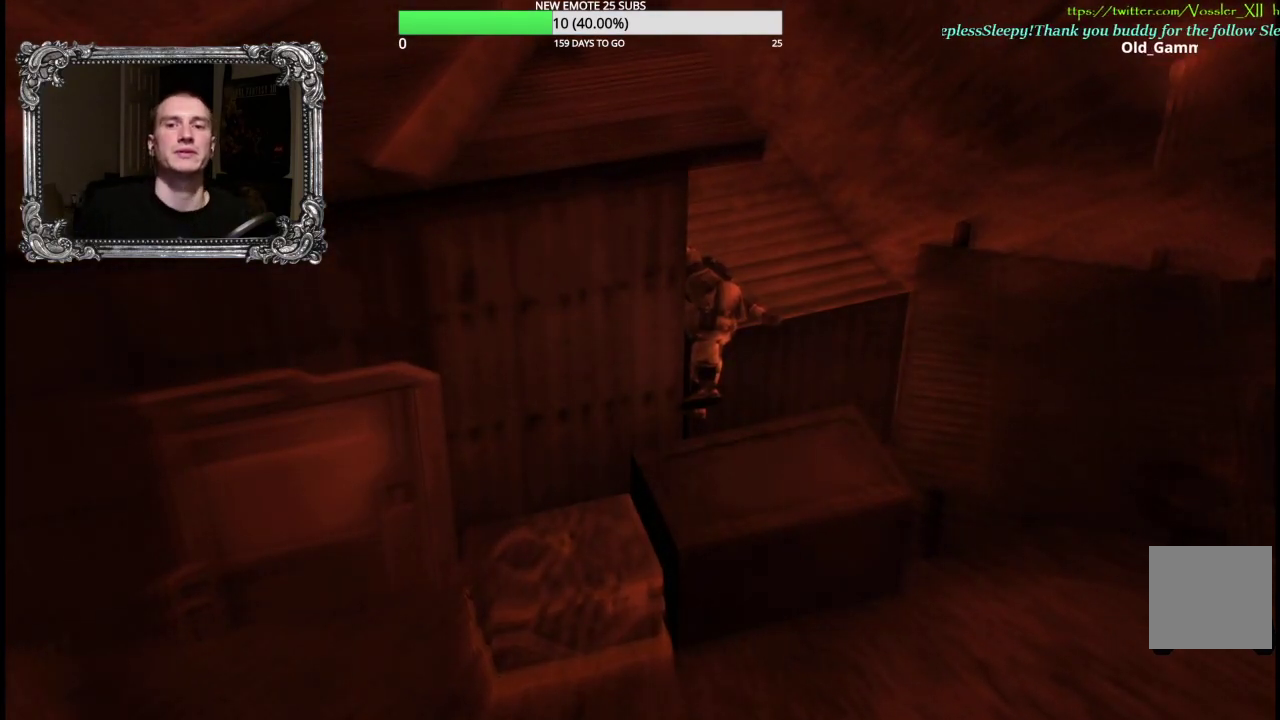
{"buttons": [], "left_stick": "center", "right_stick": "center", "events": [[300, "A", "down"], [417, "A", "up"]]}
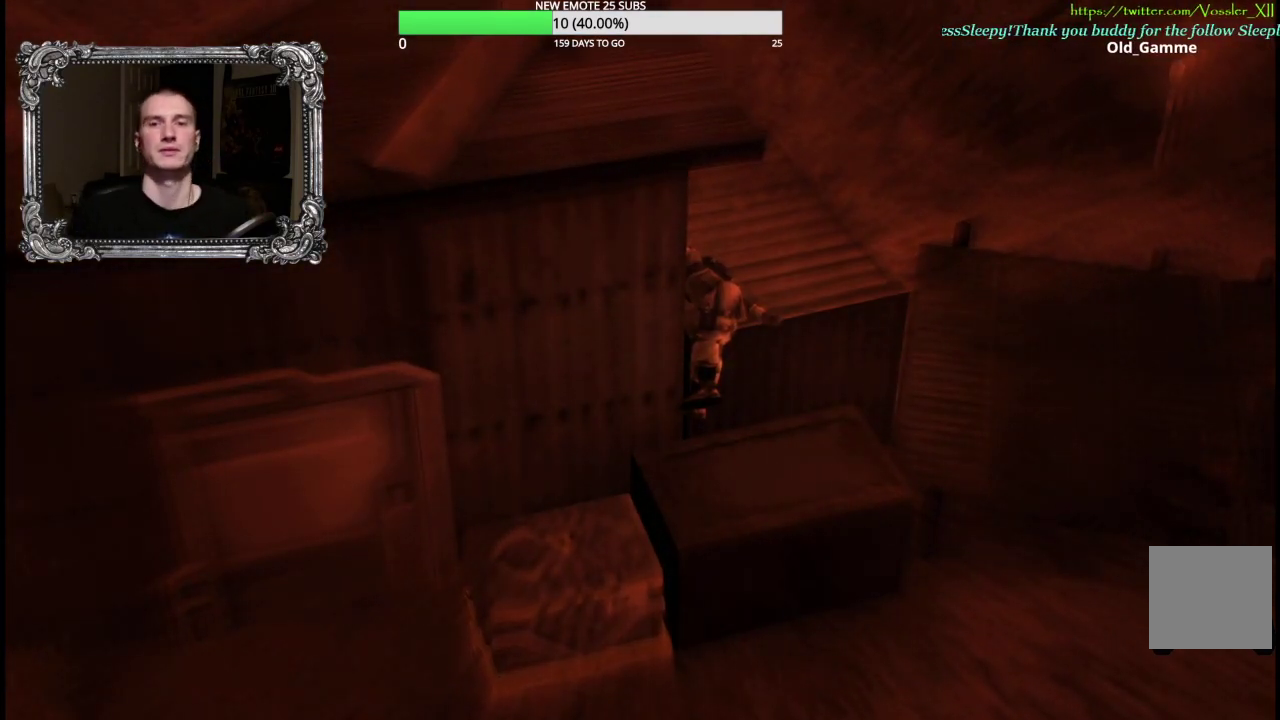
{"buttons": [], "left_stick": "center", "right_stick": "center", "events": [[67, "A", "down"], [167, "A", "up"], [300, "A", "down"], [417, "A", "up"]]}
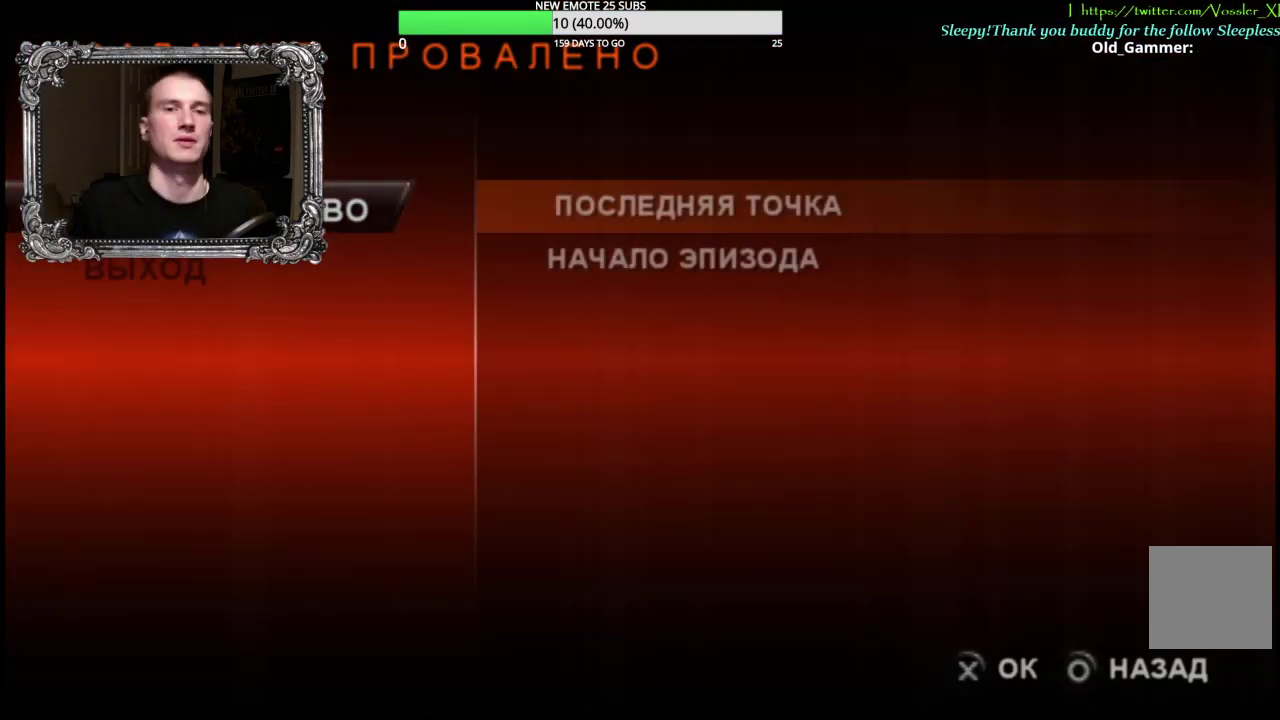
{"buttons": [], "left_stick": "right", "right_stick": "center", "events": [[417, "left_stick", "right"]]}
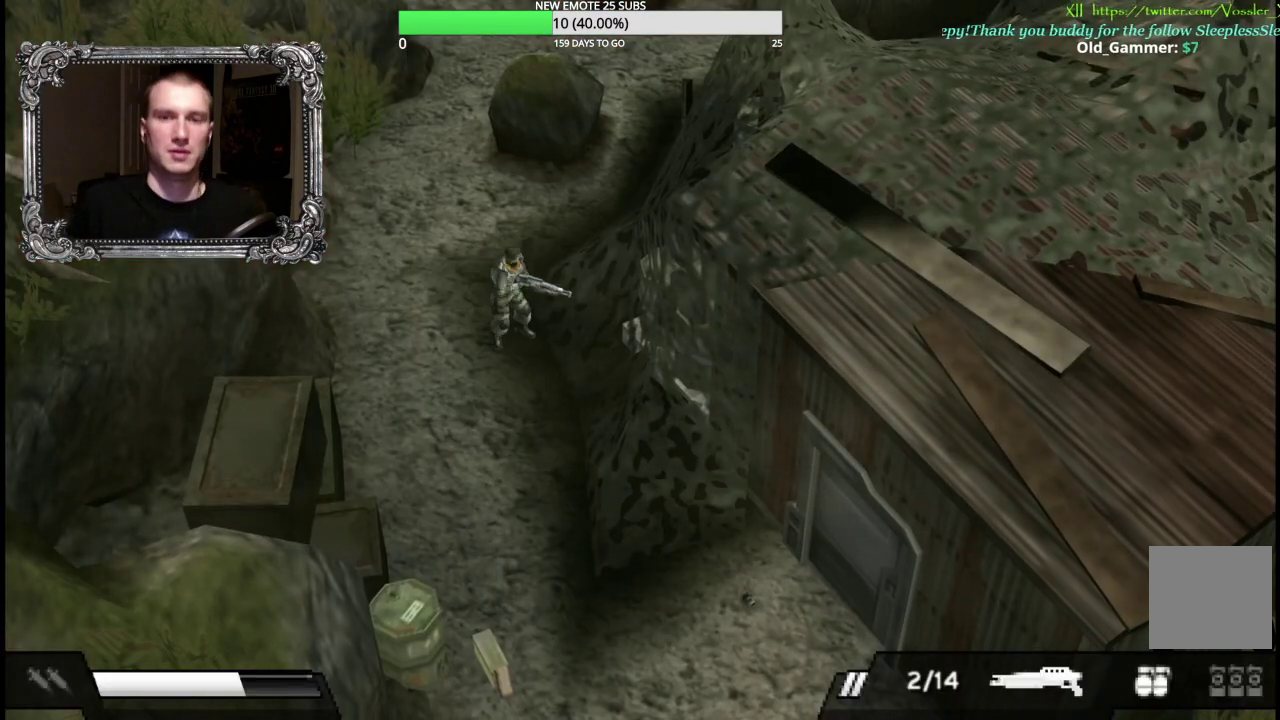
{"buttons": ["R2"], "left_stick": "right", "right_stick": "center", "events": [[17, "left_stick", "up-right"], [100, "left_stick", "up"], [250, "R2", "down"], [383, "left_stick", "up-right"], [467, "left_stick", "right"]]}
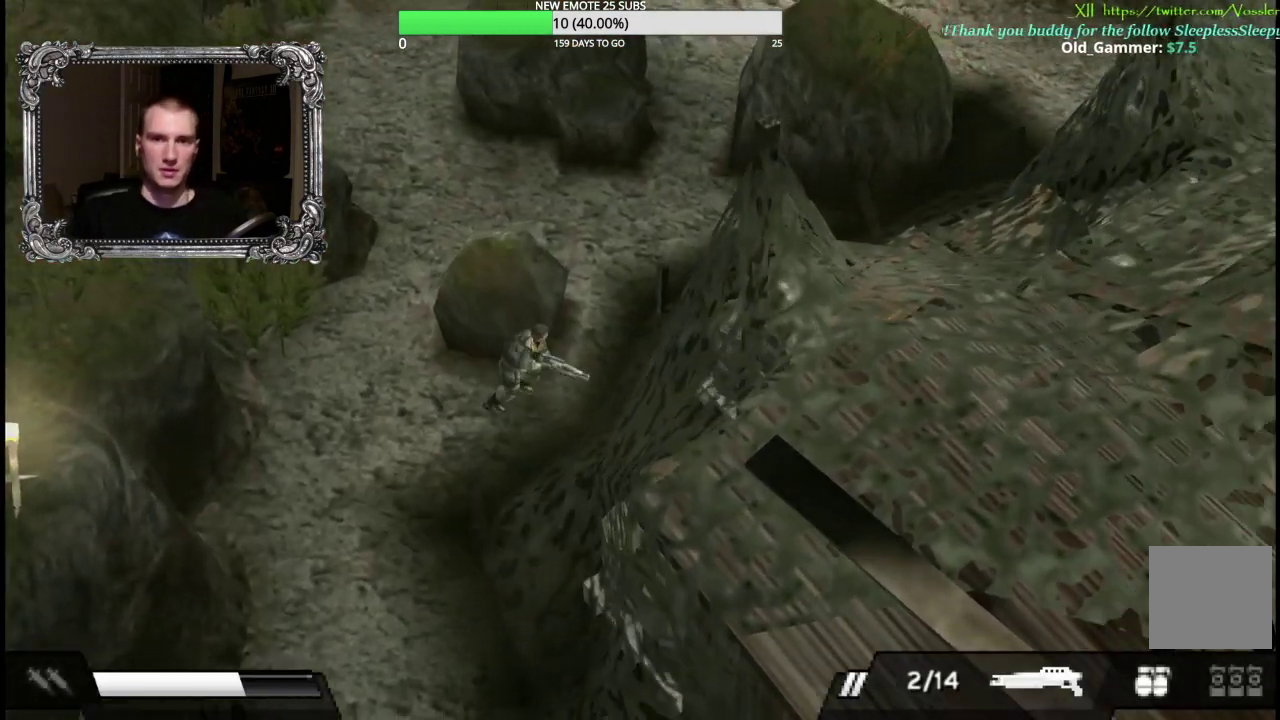
{"buttons": ["R2"], "left_stick": "up", "right_stick": "center", "events": [[83, "left_stick", "up-right"], [483, "left_stick", "up"]]}
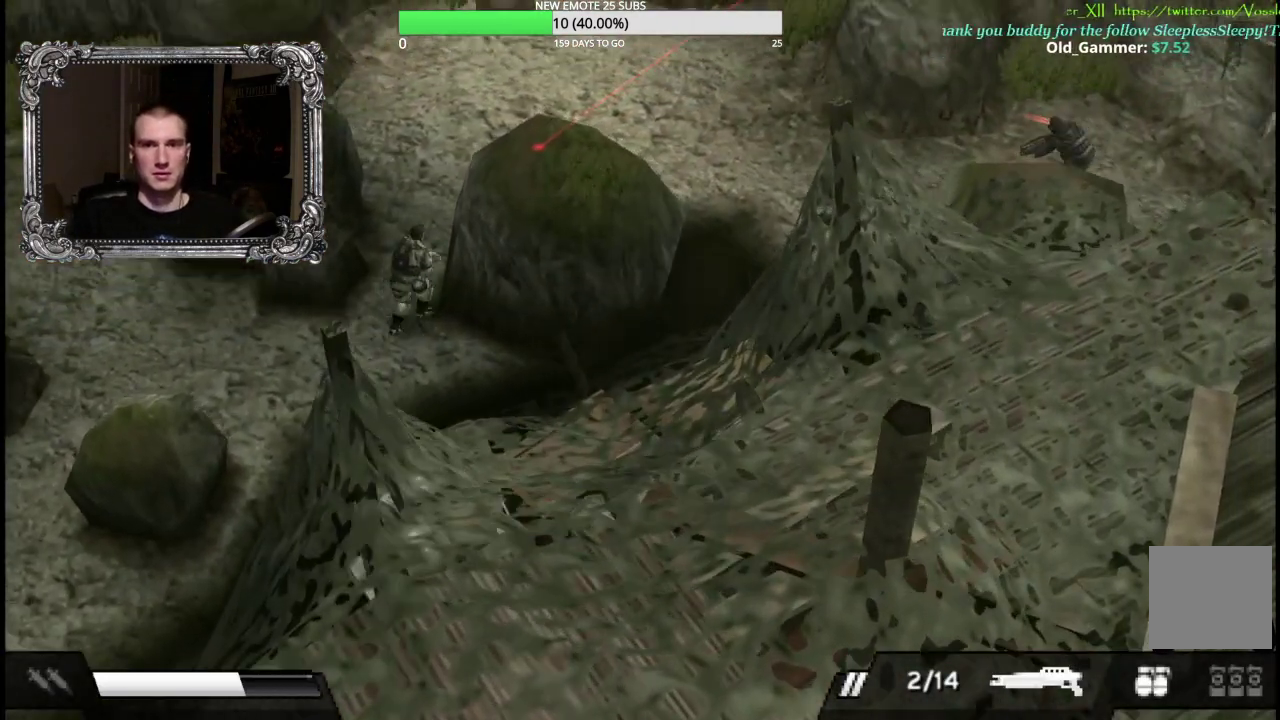
{"buttons": ["R2"], "left_stick": "up-right", "right_stick": "center", "events": [[200, "left_stick", "up-right"]]}
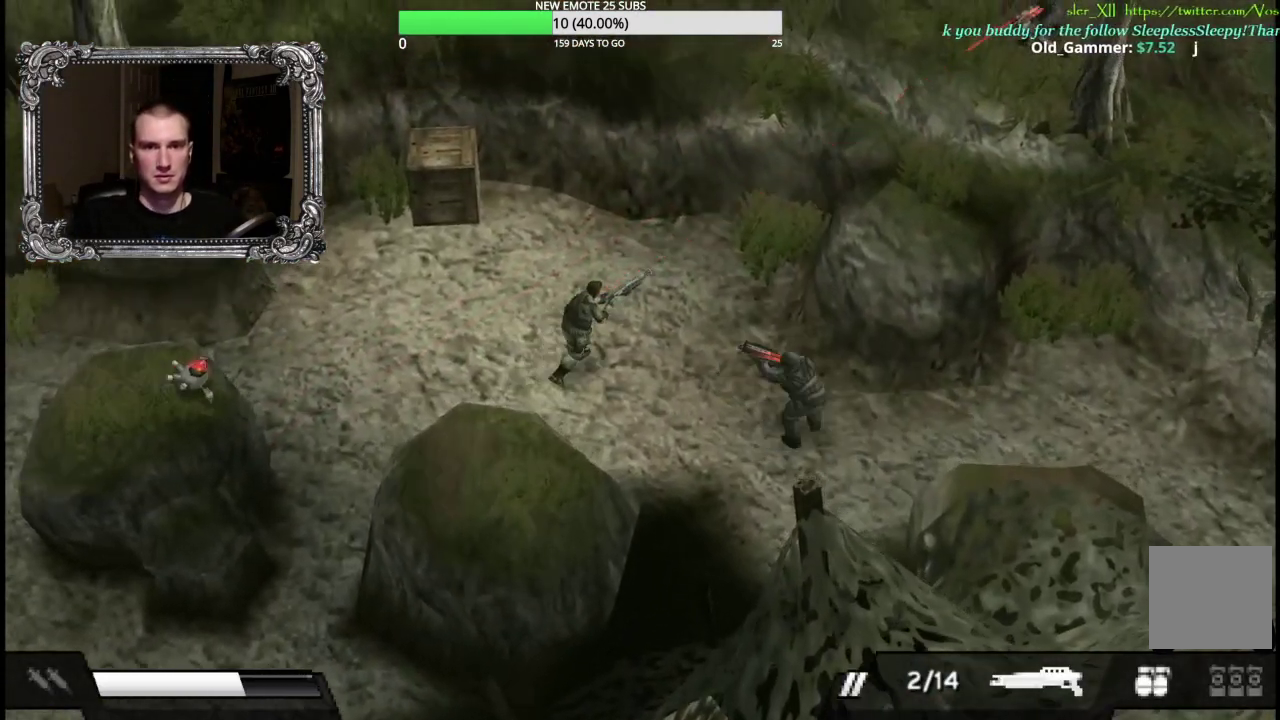
{"buttons": ["R2"], "left_stick": "right", "right_stick": "center", "events": [[183, "left_stick", "right"], [250, "left_stick", "down-right"], [450, "left_stick", "right"]]}
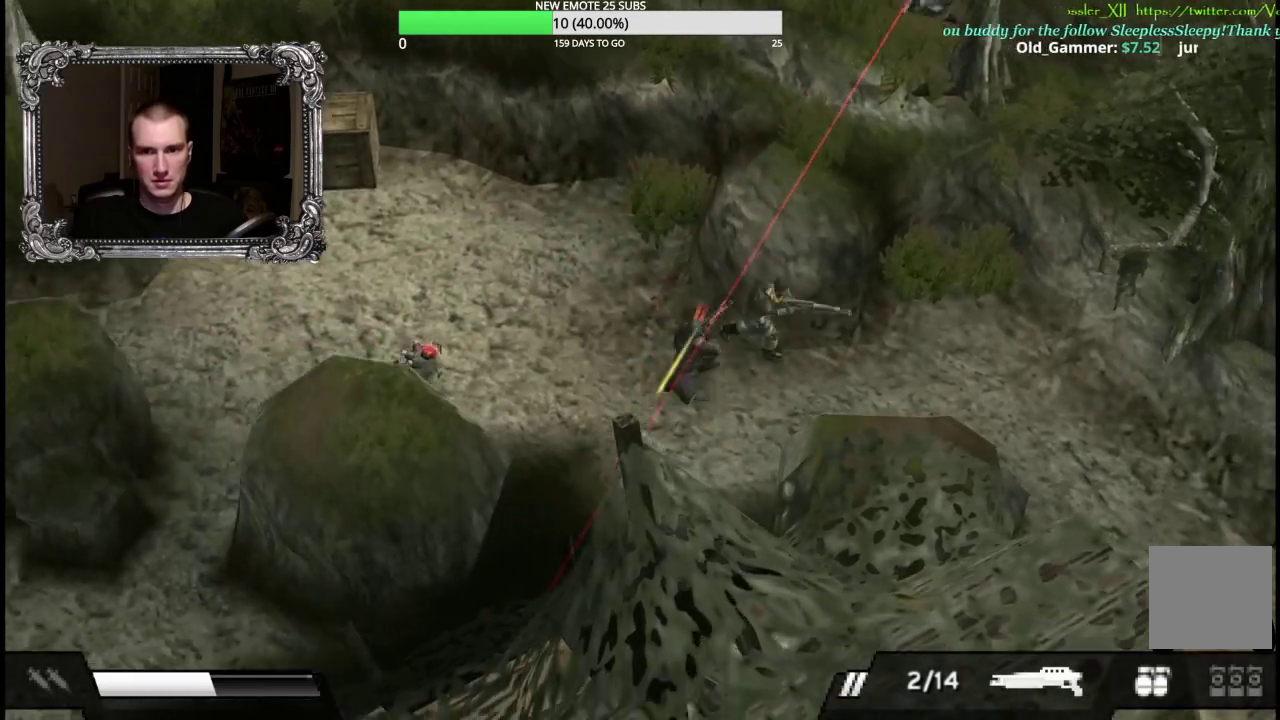
{"buttons": ["R2"], "left_stick": "down-right", "right_stick": "center", "events": [[250, "left_stick", "down-right"]]}
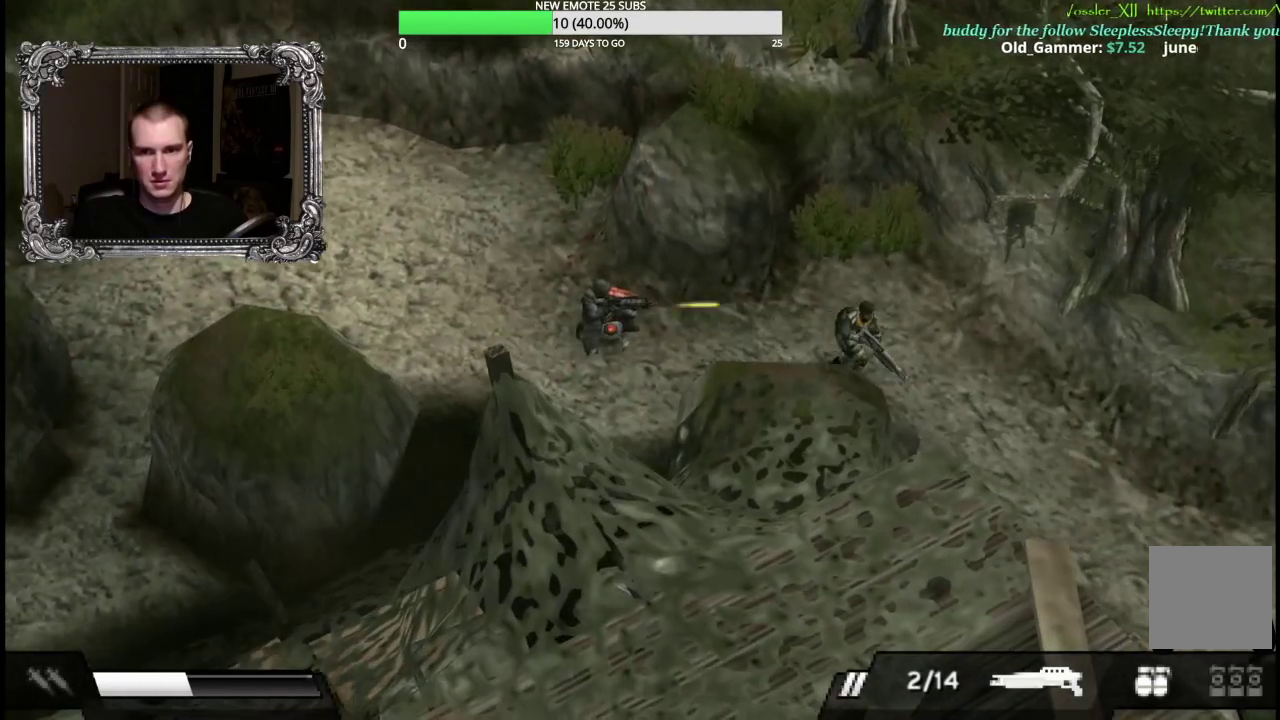
{"buttons": ["R2"], "left_stick": "down-right", "right_stick": "center", "events": [[133, "R2", "up"], [500, "R2", "down"]]}
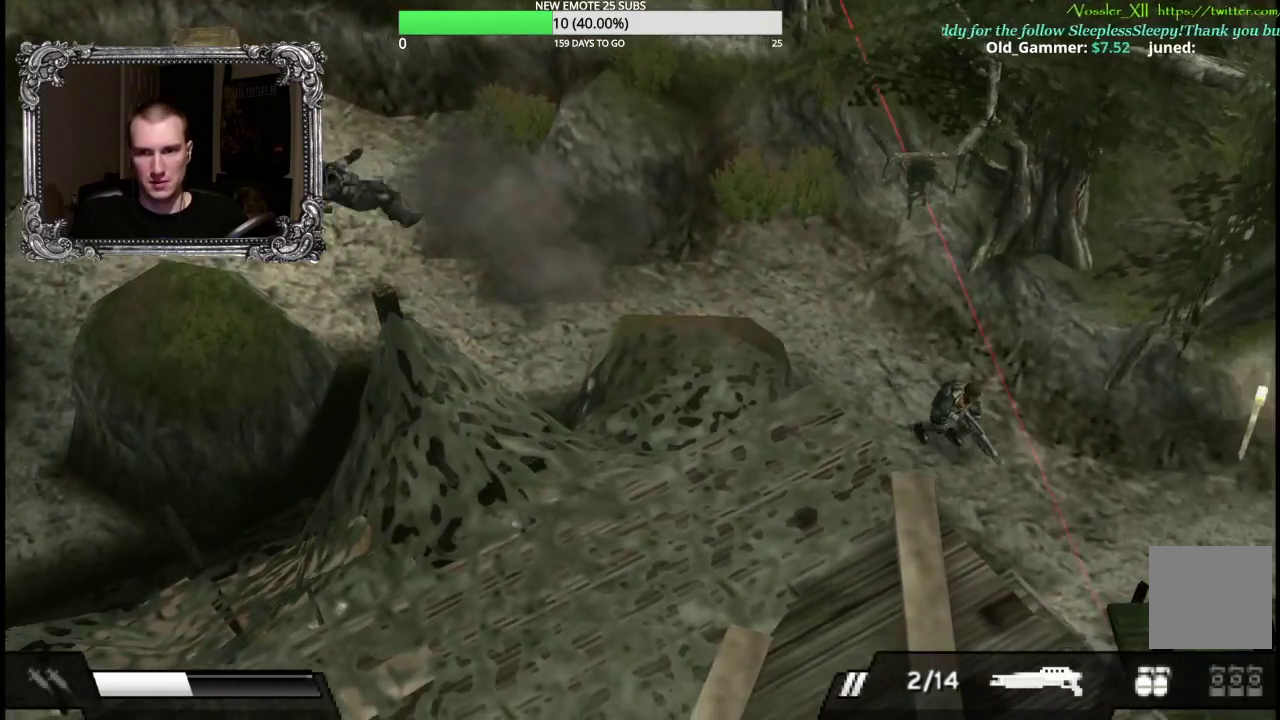
{"buttons": [], "left_stick": "down", "right_stick": "center", "events": [[217, "R2", "up"], [300, "left_stick", "down"]]}